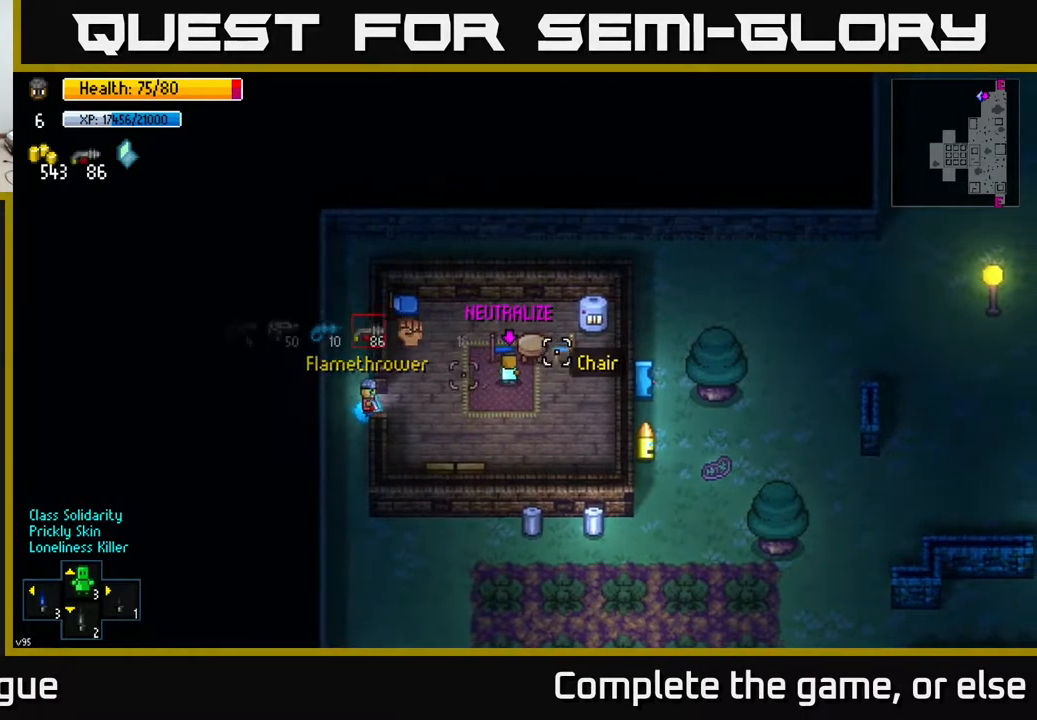
Gameplay with a controller (Xbox layout); each line is a JSON object with the inputs held at the frame after it. "events" lists button and stick changes between this image and that frame as [ms after this image, input, new state], when the widget could be followed in between.
{"buttons": ["R2"], "left_stick": "left", "right_stick": "right", "events": [[33, "left_stick", "center"], [83, "left_stick", "right"], [267, "R2", "down"], [267, "left_stick", "center"], [483, "left_stick", "left"]]}
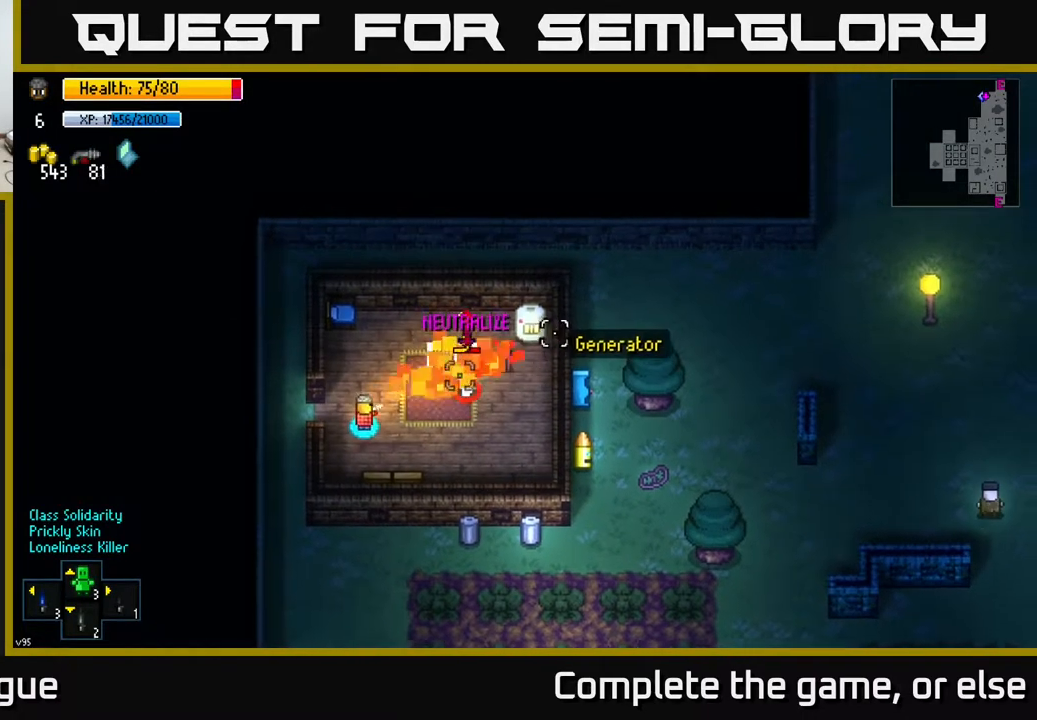
{"buttons": [], "left_stick": "up", "right_stick": "right", "events": [[100, "left_stick", "center"], [333, "R2", "up"], [400, "left_stick", "up-left"], [450, "left_stick", "up"]]}
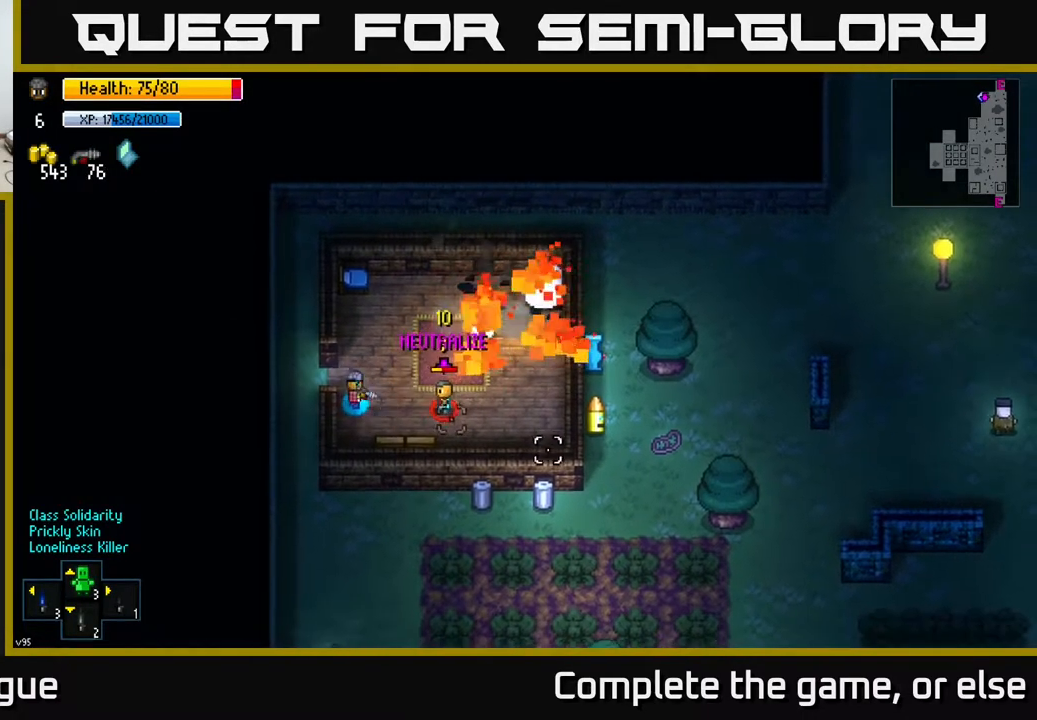
{"buttons": [], "left_stick": "down-left", "right_stick": "right", "events": [[17, "R2", "down"], [33, "left_stick", "center"], [117, "left_stick", "up-left"], [267, "left_stick", "left"], [317, "R2", "up"], [467, "left_stick", "down-left"]]}
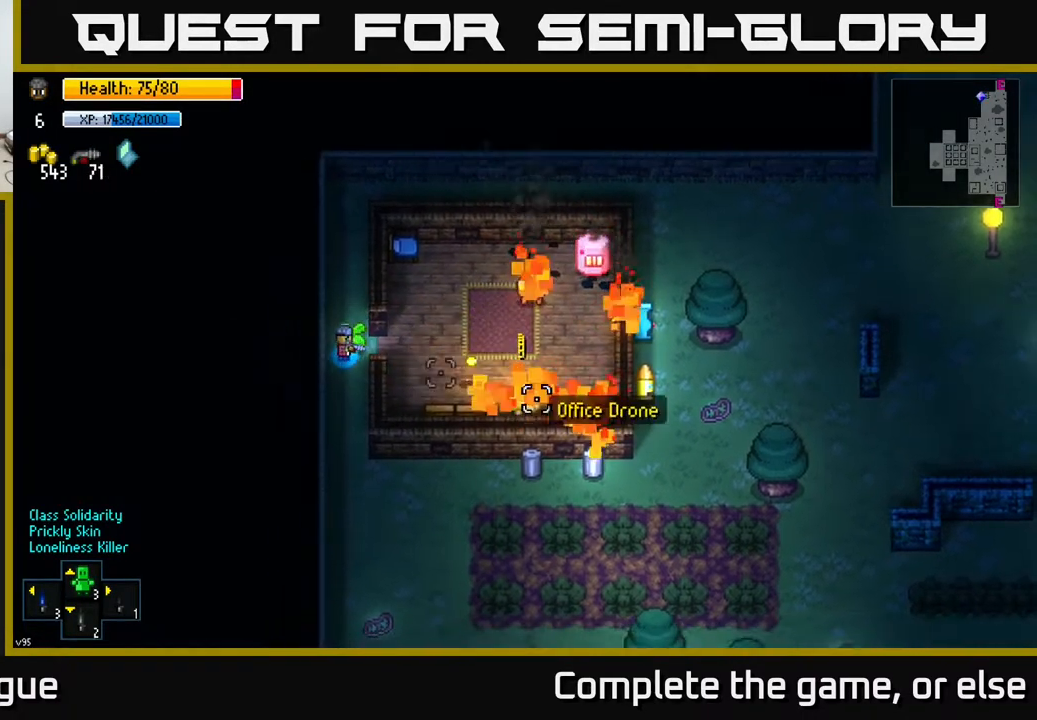
{"buttons": [], "left_stick": "right", "right_stick": "center", "events": [[17, "left_stick", "center"], [267, "left_stick", "up-right"], [317, "right_stick", "center"], [400, "left_stick", "right"]]}
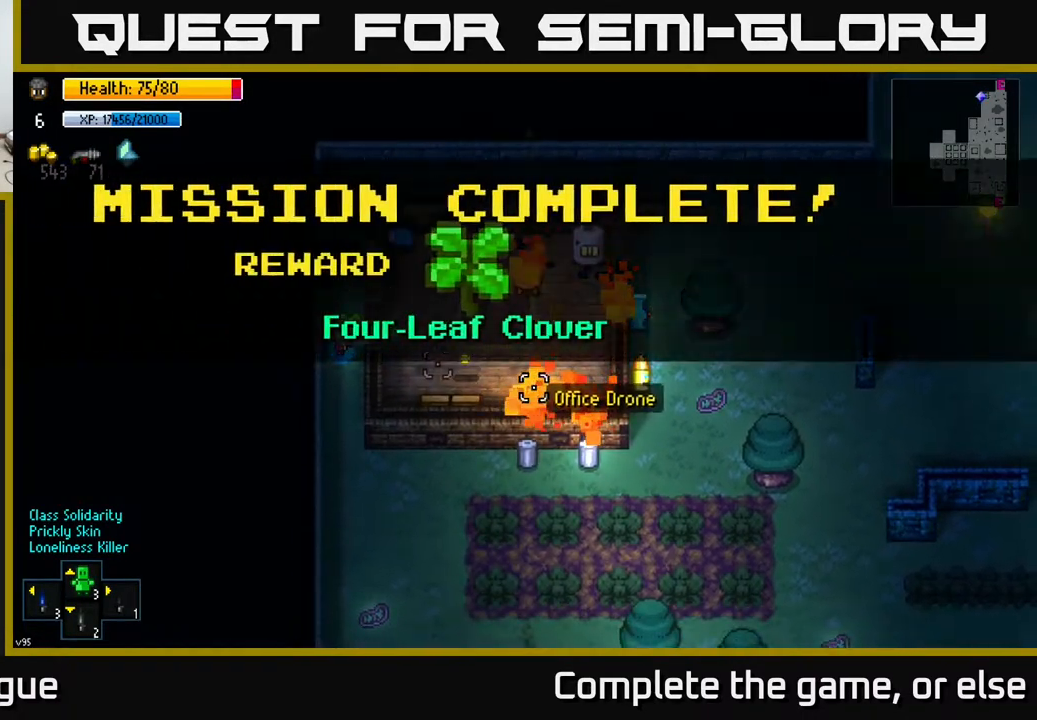
{"buttons": [], "left_stick": "center", "right_stick": "center", "events": [[33, "left_stick", "center"], [50, "A", "down"], [117, "A", "up"], [300, "left_stick", "up-right"], [383, "A", "down"], [433, "left_stick", "center"], [483, "A", "up"]]}
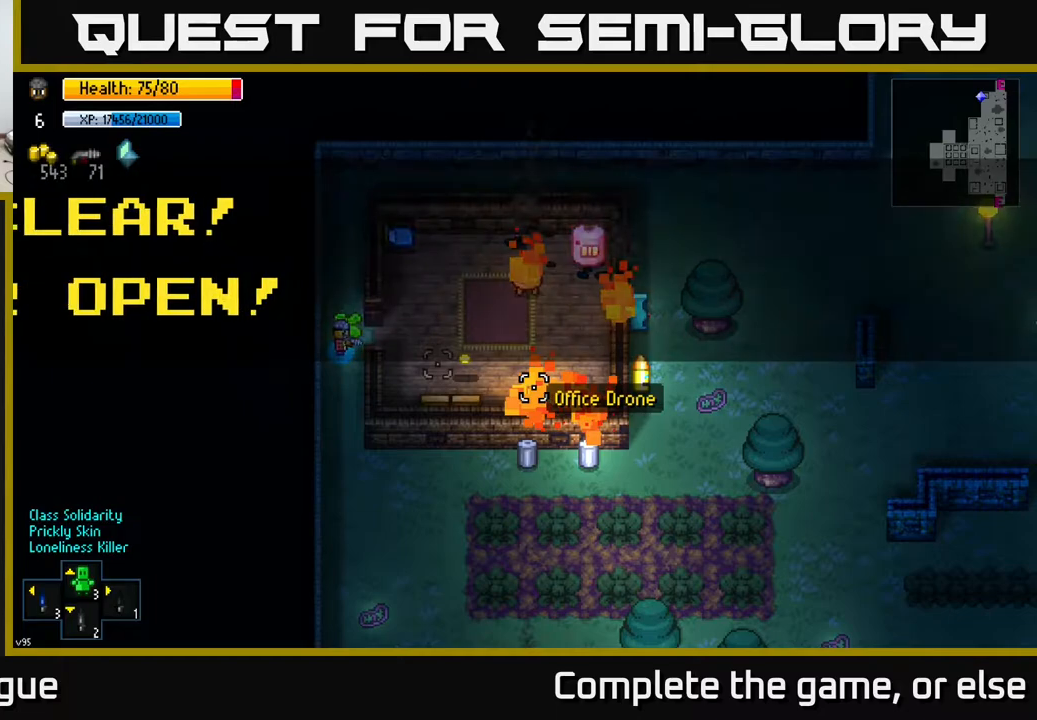
{"buttons": [], "left_stick": "center", "right_stick": "center", "events": [[67, "left_stick", "up-right"], [267, "left_stick", "right"], [367, "left_stick", "center"]]}
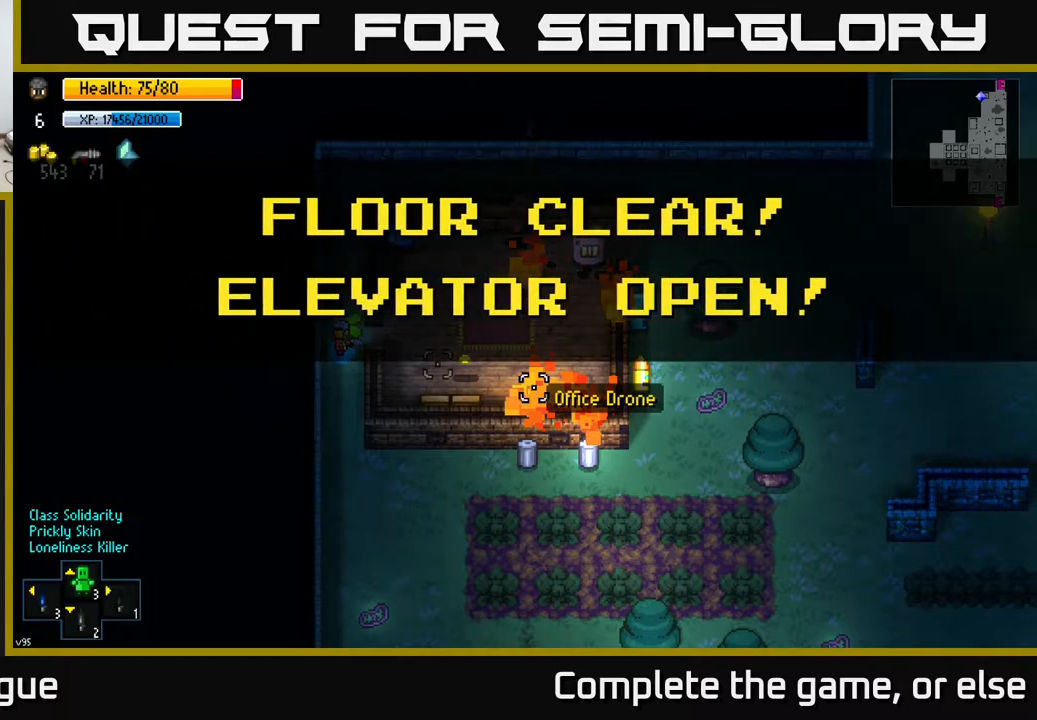
{"buttons": [], "left_stick": "down-right", "right_stick": "center", "events": [[17, "A", "down"], [133, "A", "up"], [183, "left_stick", "up"], [317, "left_stick", "right"], [467, "left_stick", "down-right"]]}
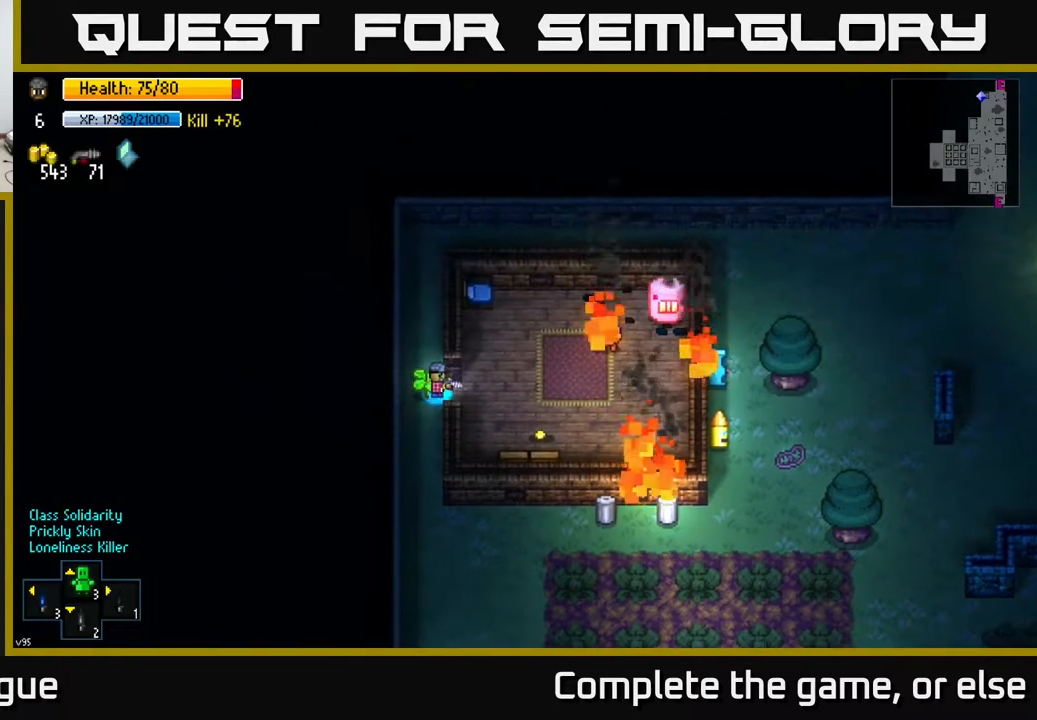
{"buttons": ["A"], "left_stick": "left", "right_stick": "center", "events": [[117, "left_stick", "right"], [283, "left_stick", "down-right"], [433, "A", "down"], [433, "left_stick", "center"], [483, "left_stick", "left"]]}
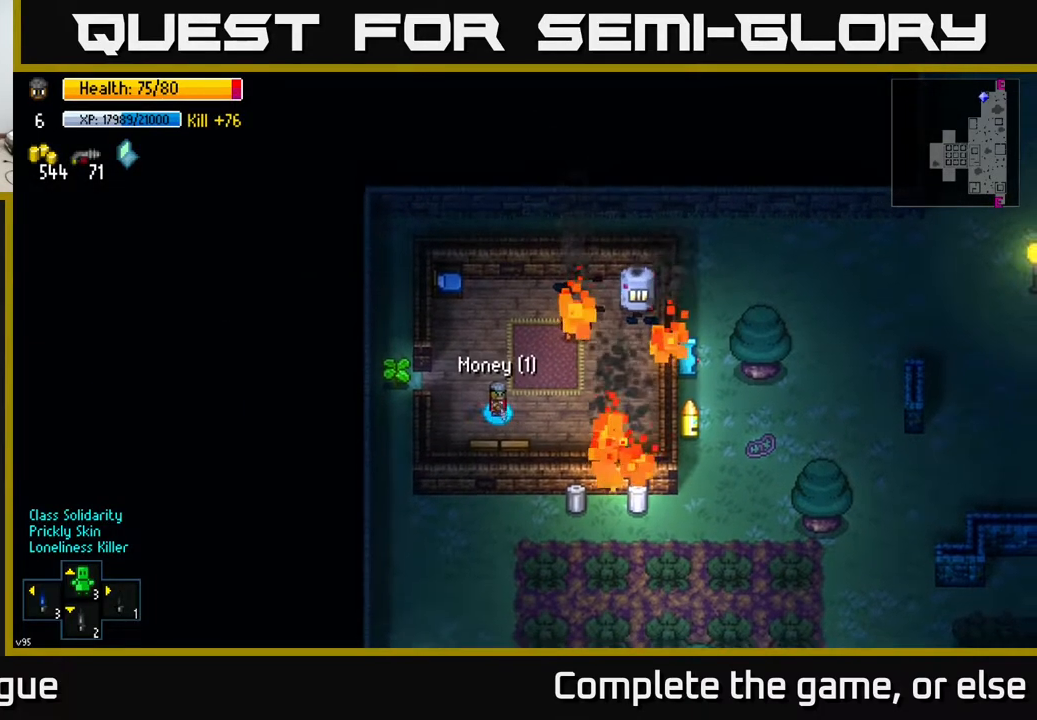
{"buttons": [], "left_stick": "left", "right_stick": "center", "events": [[33, "A", "up"]]}
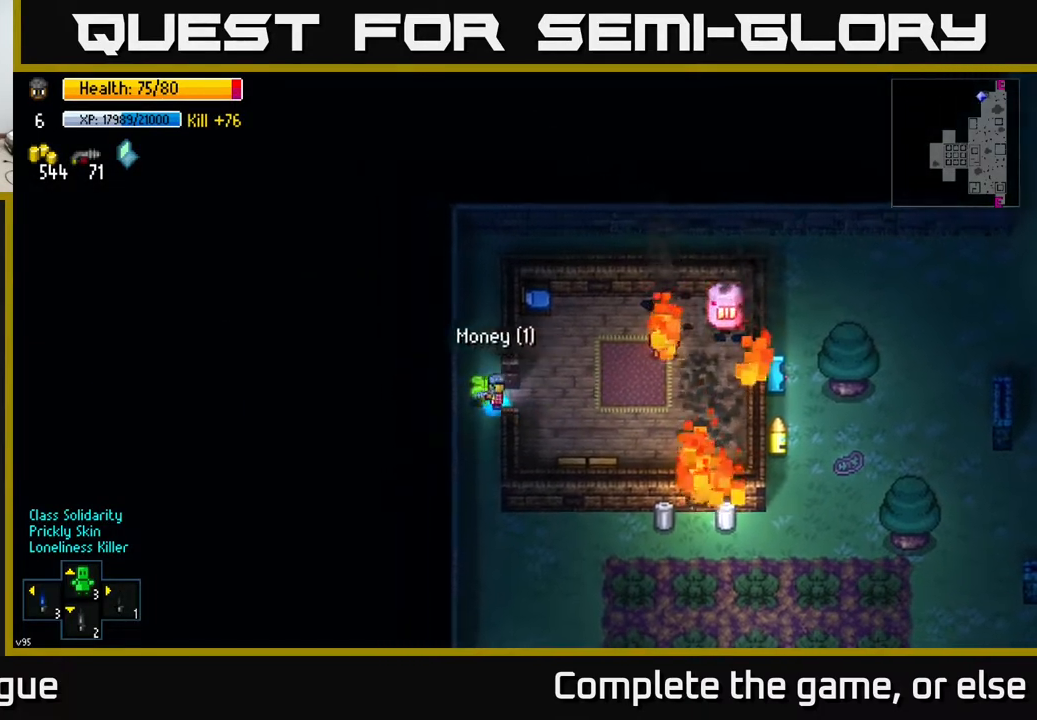
{"buttons": [], "left_stick": "down", "right_stick": "center", "events": [[67, "left_stick", "center"], [233, "left_stick", "down"]]}
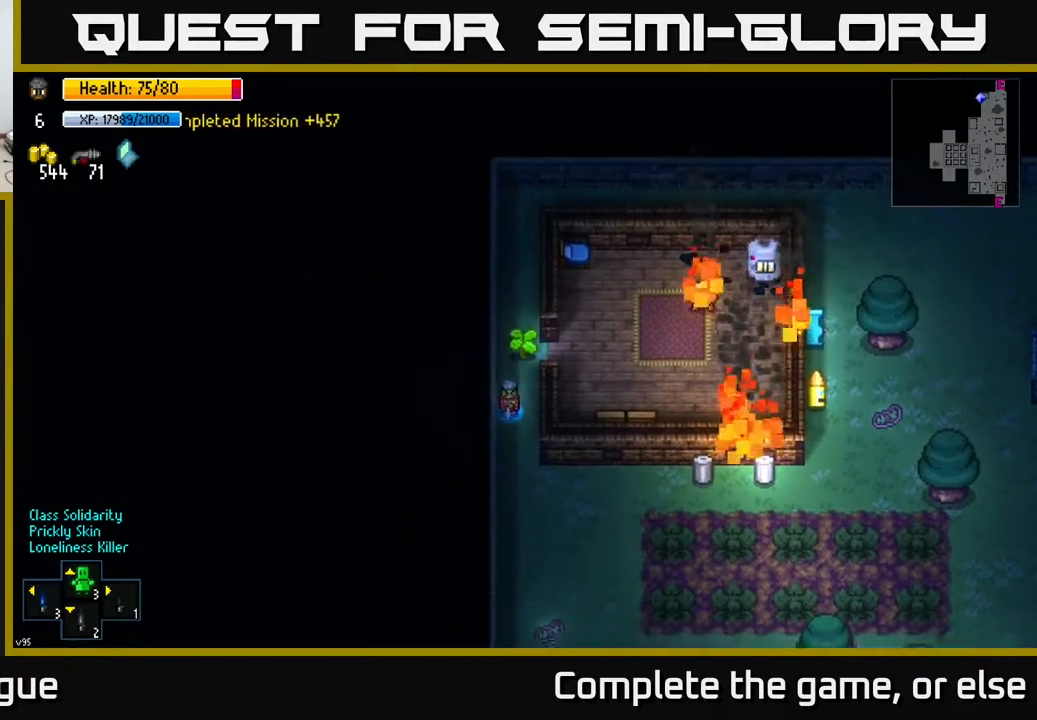
{"buttons": [], "left_stick": "center", "right_stick": "center", "events": [[33, "left_stick", "center"], [67, "right_stick", "right"], [100, "left_stick", "up"], [233, "left_stick", "center"], [283, "right_stick", "center"], [367, "Y", "down"], [433, "Y", "up"]]}
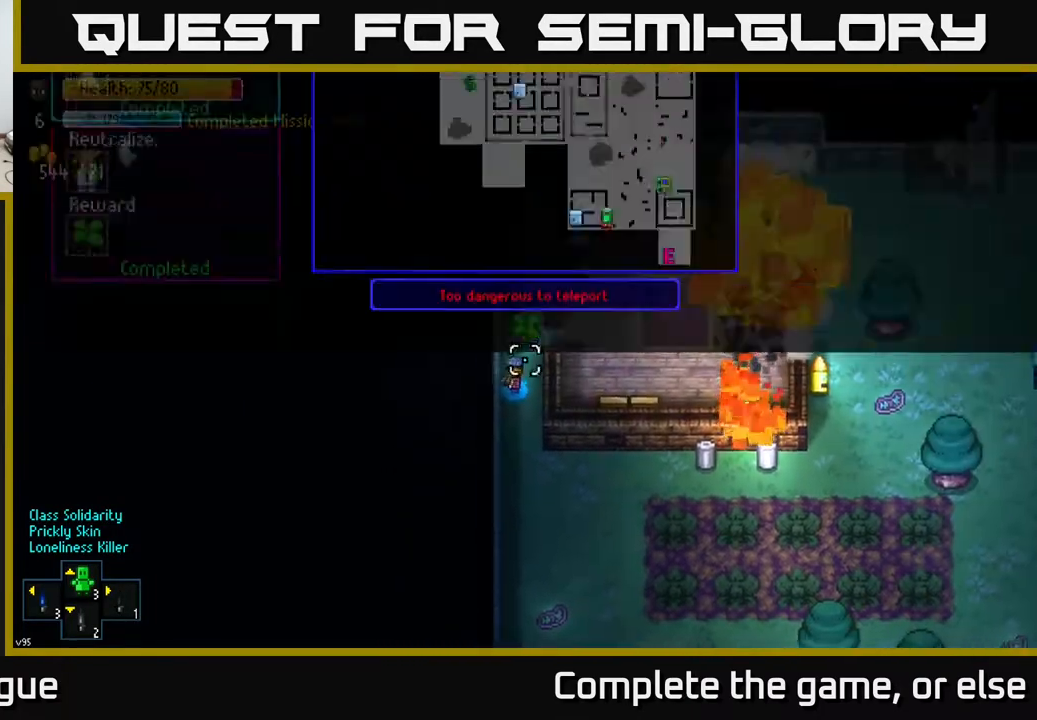
{"buttons": [], "left_stick": "center", "right_stick": "center", "events": []}
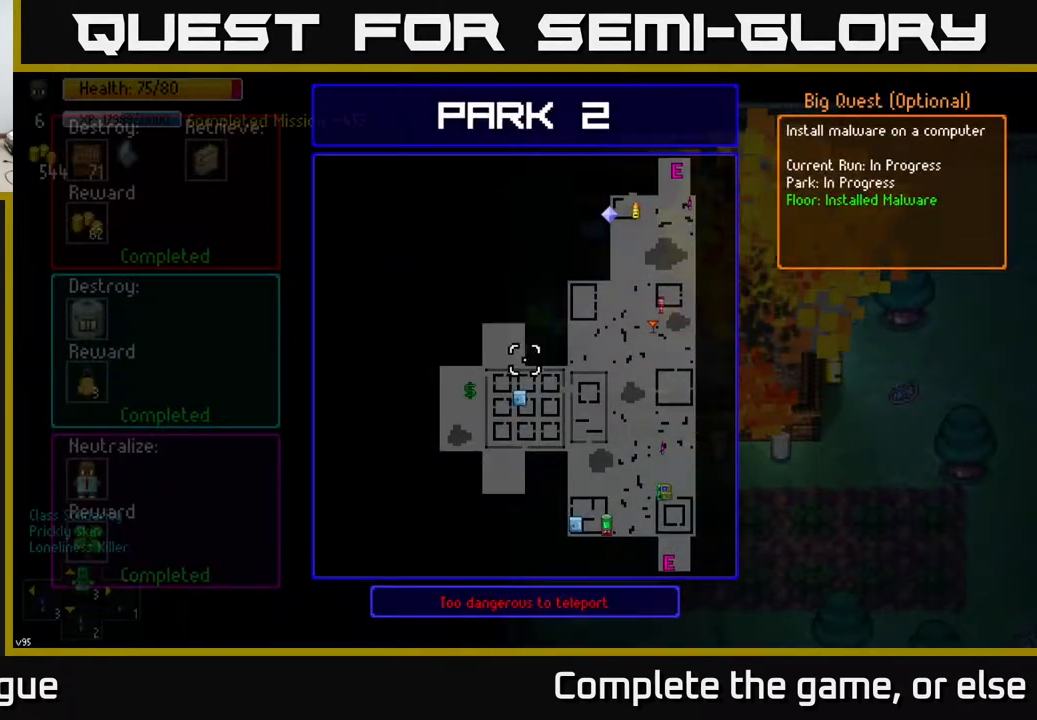
{"buttons": [], "left_stick": "center", "right_stick": "center", "events": [[233, "B", "down"], [317, "B", "up"], [417, "X", "down"], [450, "X", "up"]]}
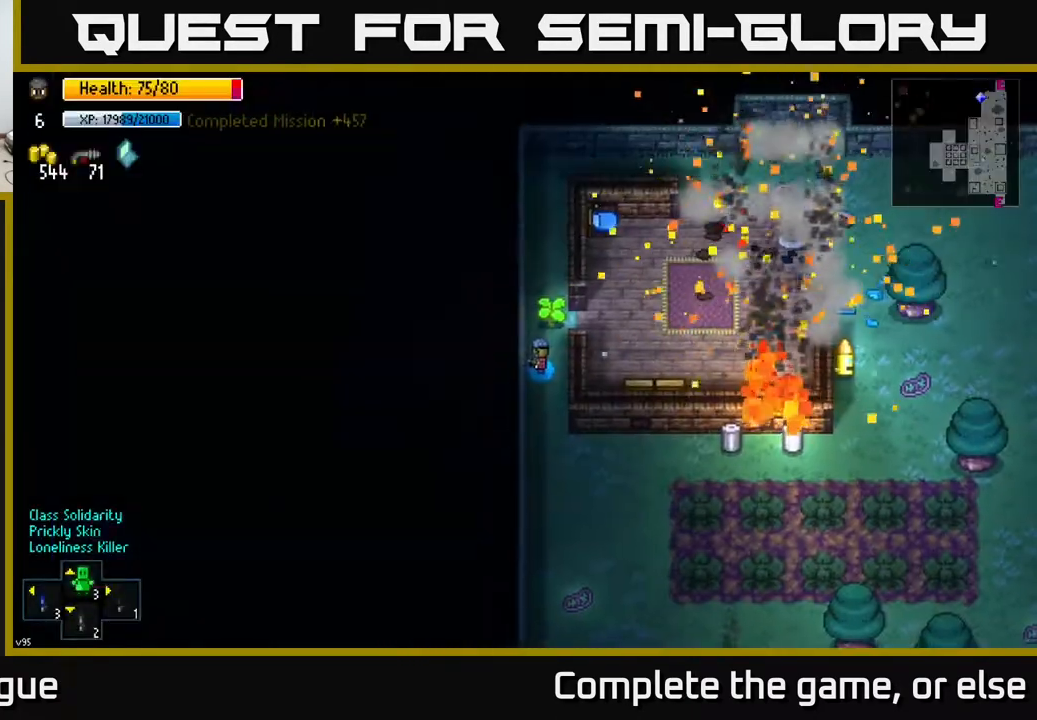
{"buttons": [], "left_stick": "center", "right_stick": "center", "events": [[283, "X", "down"], [333, "X", "up"]]}
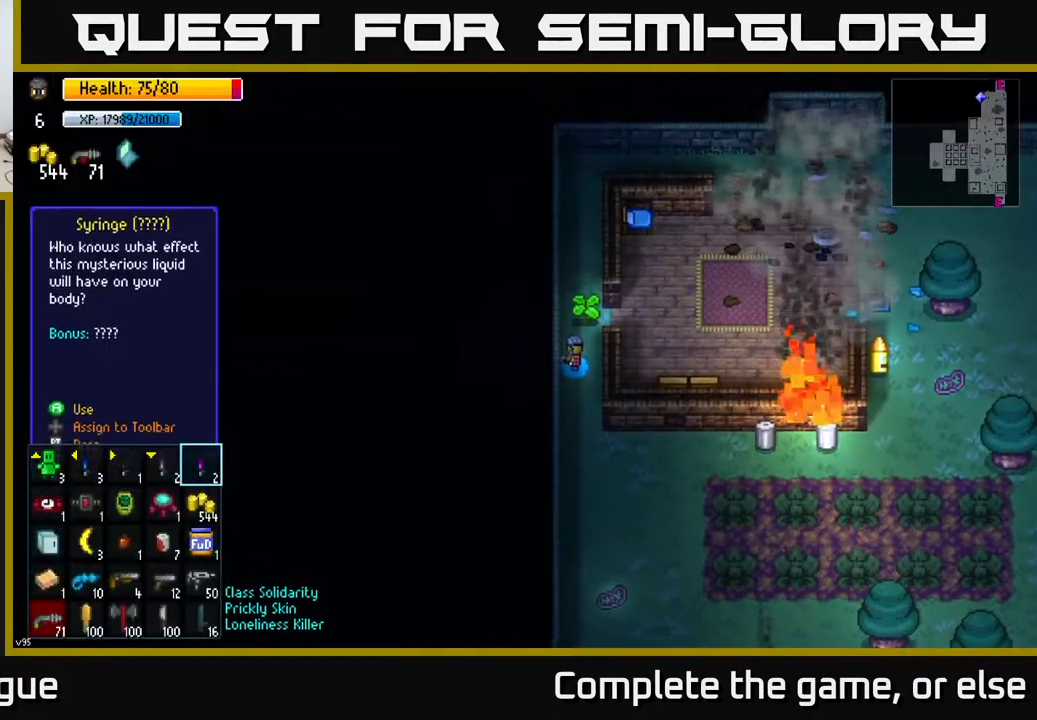
{"buttons": [], "left_stick": "center", "right_stick": "center", "events": [[183, "left_stick", "down"], [383, "left_stick", "center"]]}
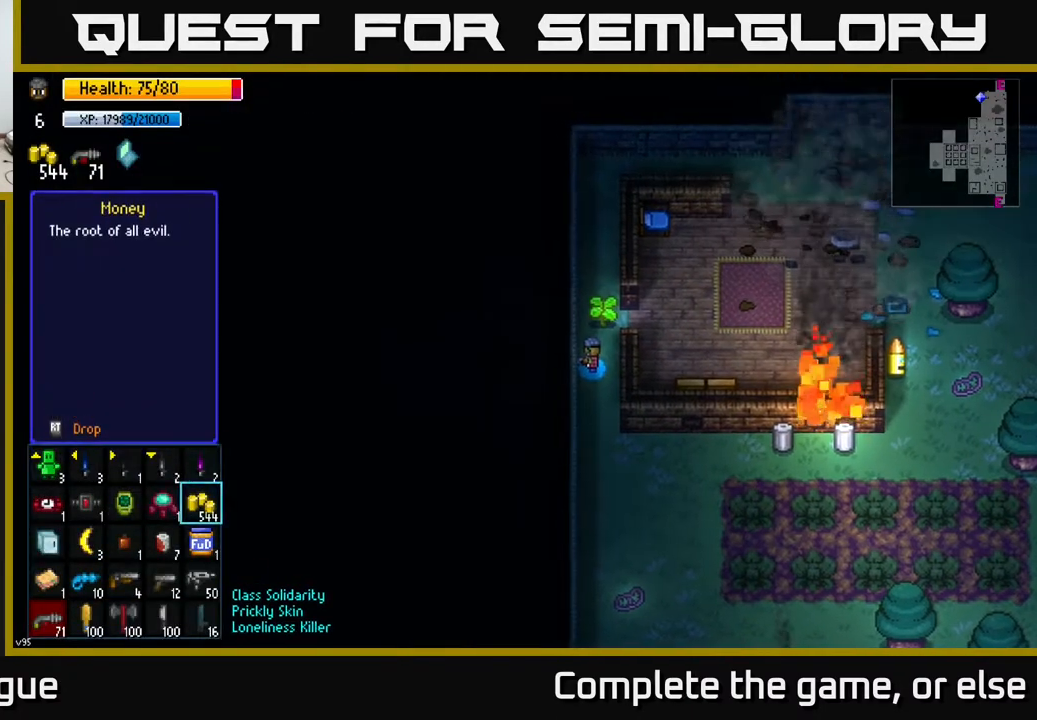
{"buttons": [], "left_stick": "down", "right_stick": "center", "events": [[67, "left_stick", "left"], [200, "left_stick", "center"], [400, "left_stick", "down"]]}
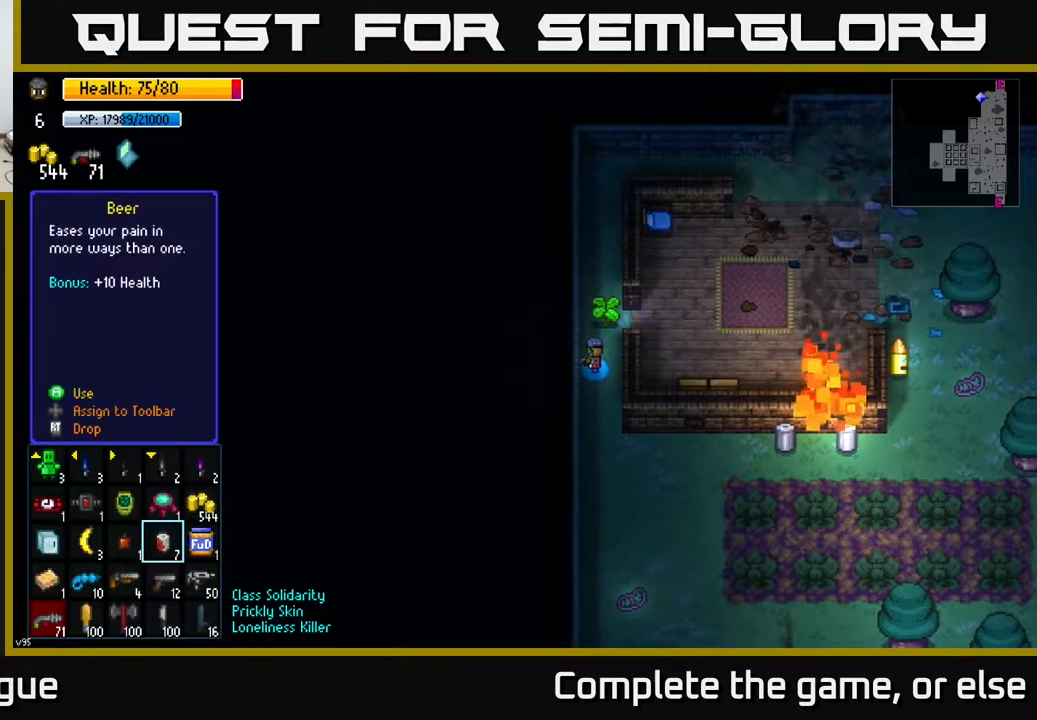
{"buttons": [], "left_stick": "center", "right_stick": "center", "events": [[100, "left_stick", "center"]]}
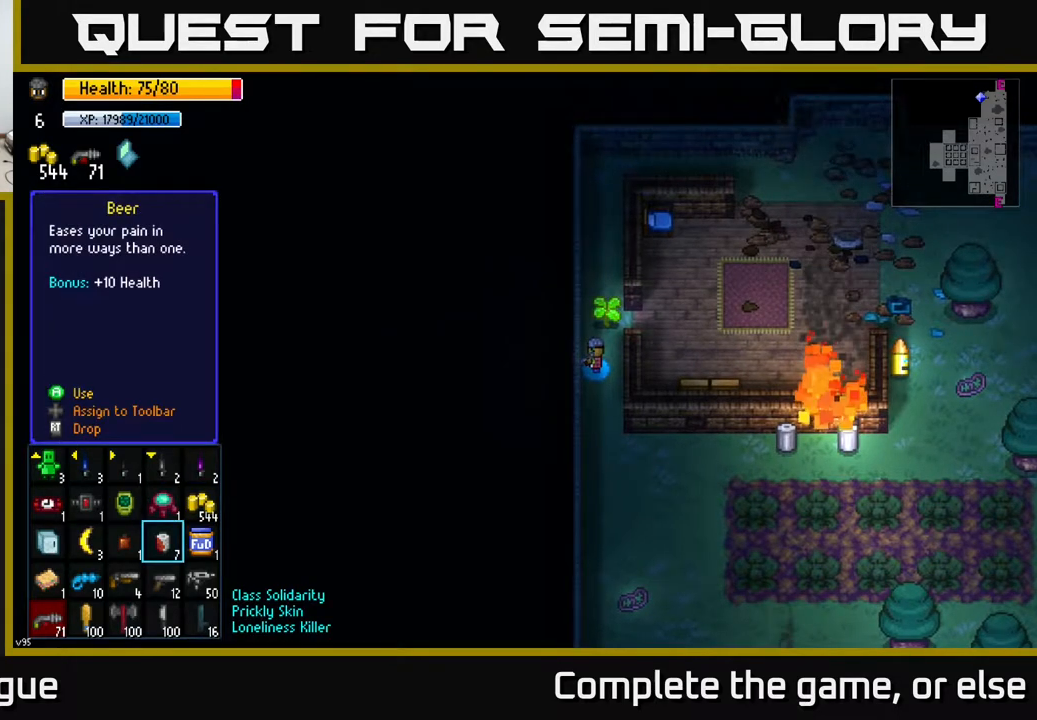
{"buttons": ["A"], "left_stick": "center", "right_stick": "center", "events": [[300, "left_stick", "right"], [450, "left_stick", "center"], [467, "A", "down"]]}
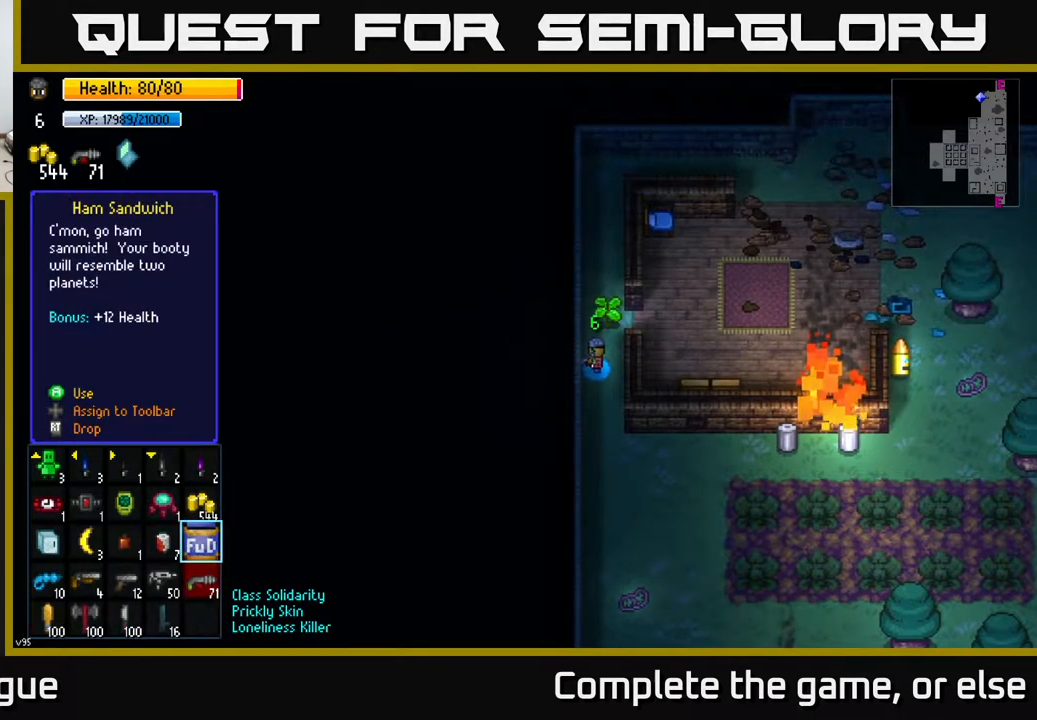
{"buttons": [], "left_stick": "up", "right_stick": "center", "events": [[33, "A", "up"], [350, "B", "down"], [417, "B", "up"], [467, "left_stick", "up"]]}
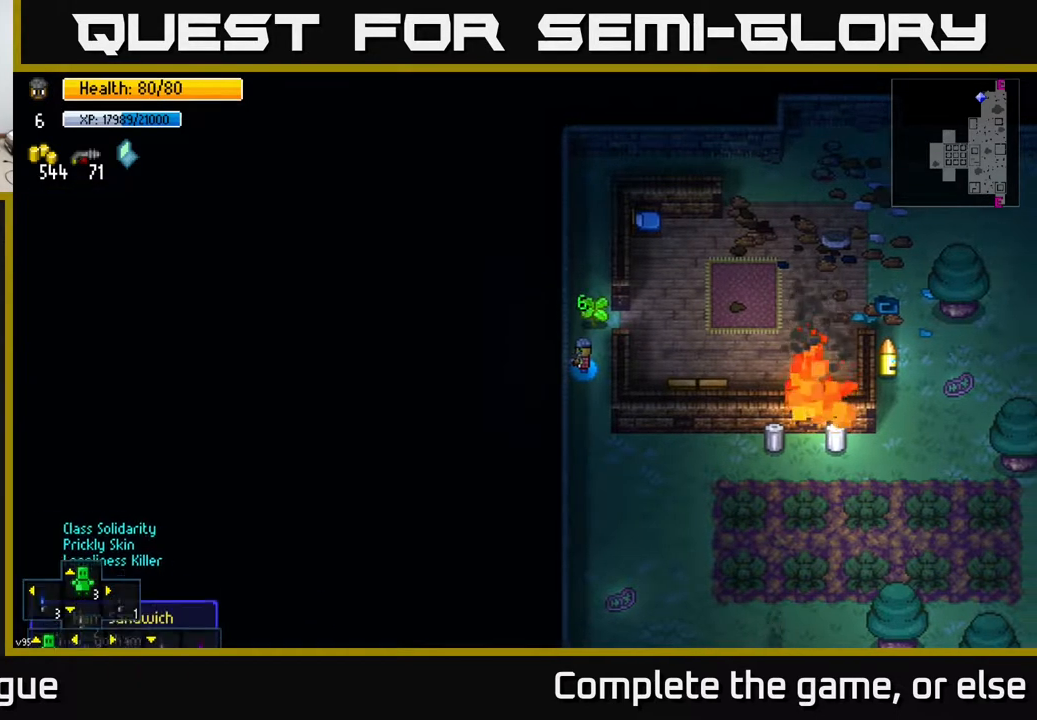
{"buttons": [], "left_stick": "up", "right_stick": "center", "events": [[267, "A", "down"], [283, "left_stick", "up-left"], [333, "A", "up"], [417, "left_stick", "up"]]}
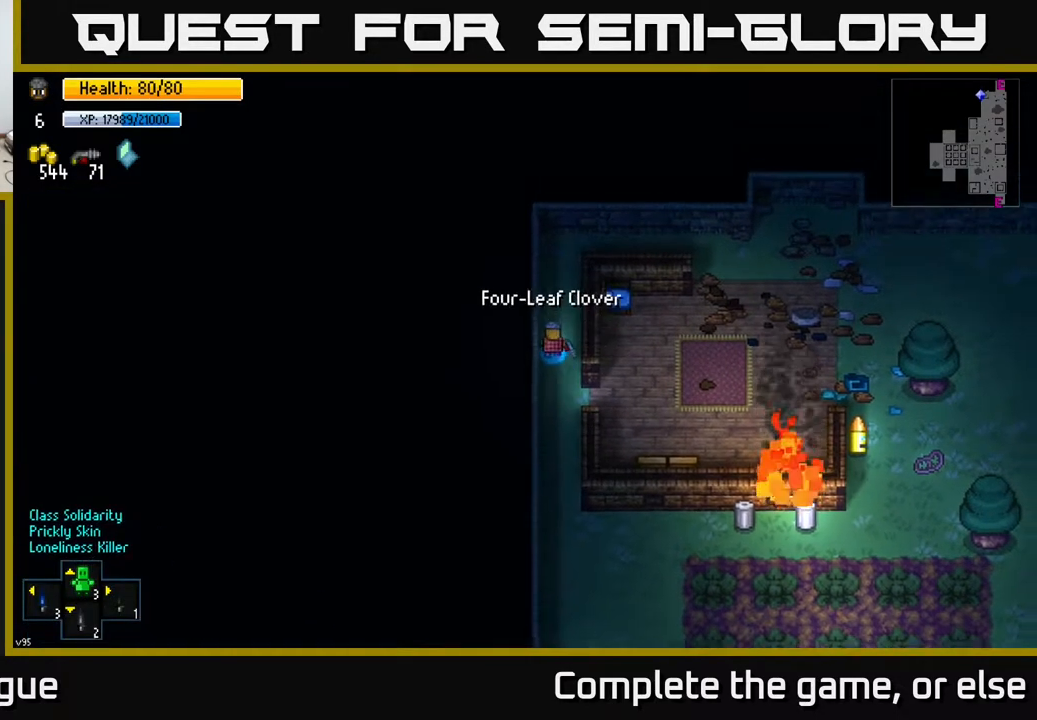
{"buttons": [], "left_stick": "right", "right_stick": "right", "events": [[67, "right_stick", "up-right"], [150, "right_stick", "right"], [367, "left_stick", "right"]]}
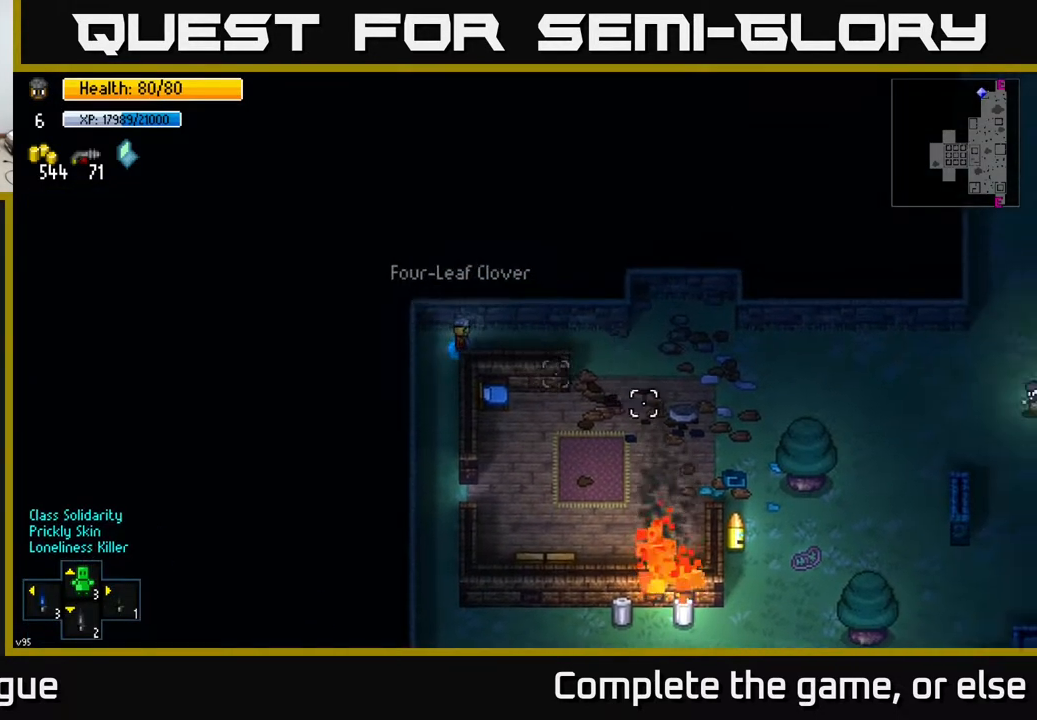
{"buttons": [], "left_stick": "right", "right_stick": "right", "events": []}
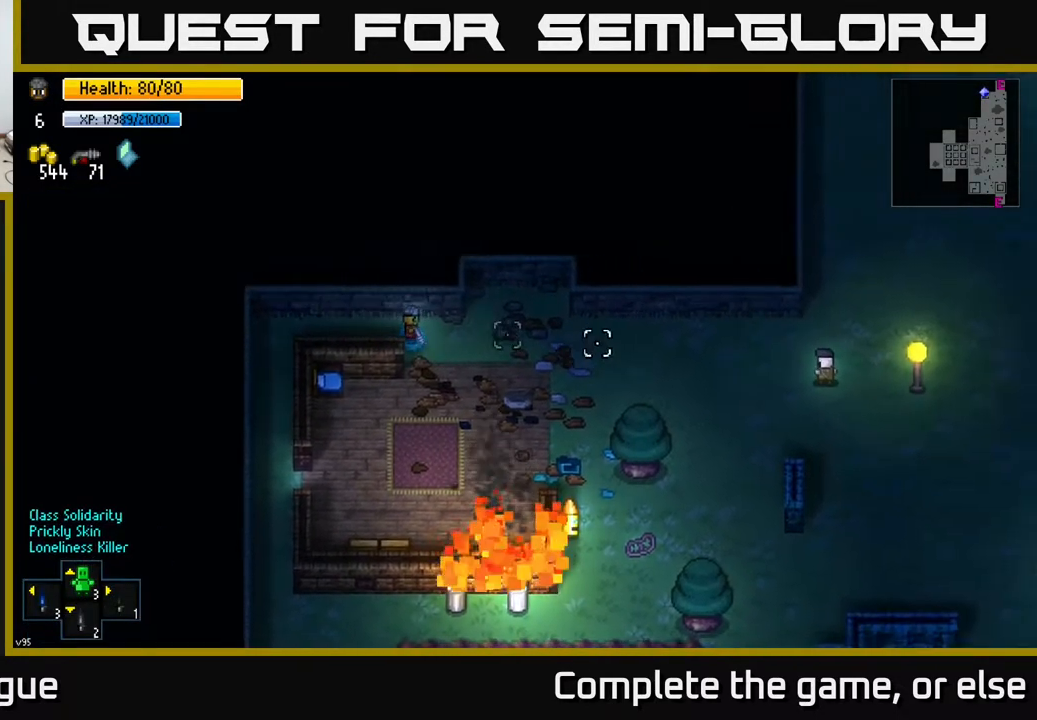
{"buttons": [], "left_stick": "right", "right_stick": "right", "events": [[133, "left_stick", "down-right"], [250, "left_stick", "right"]]}
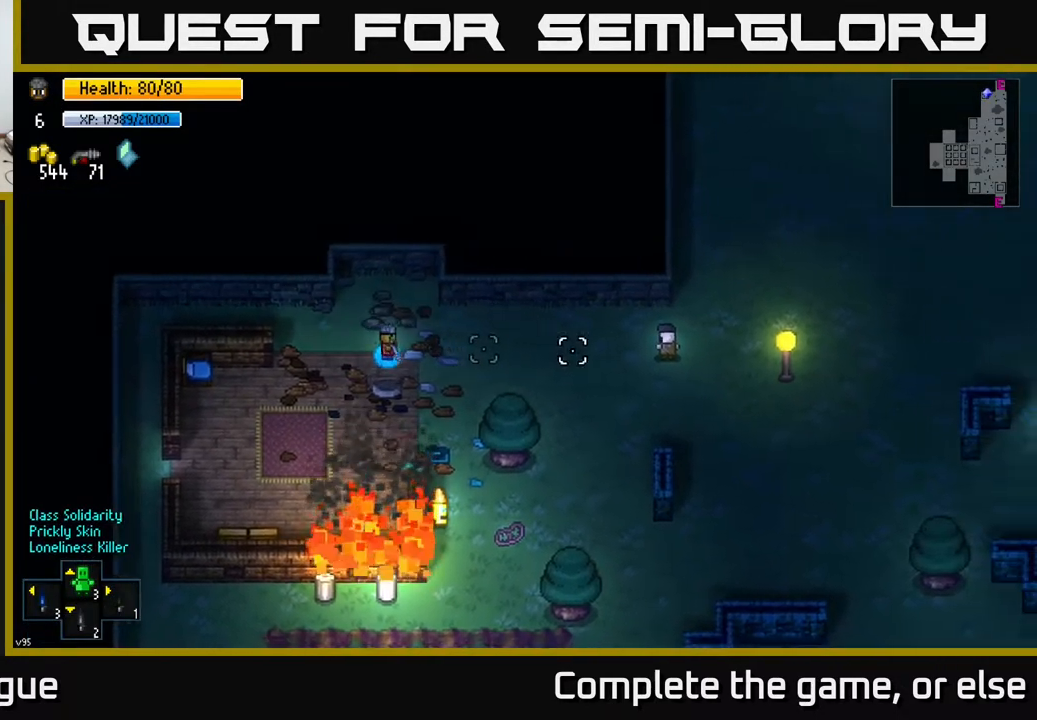
{"buttons": [], "left_stick": "right", "right_stick": "right", "events": []}
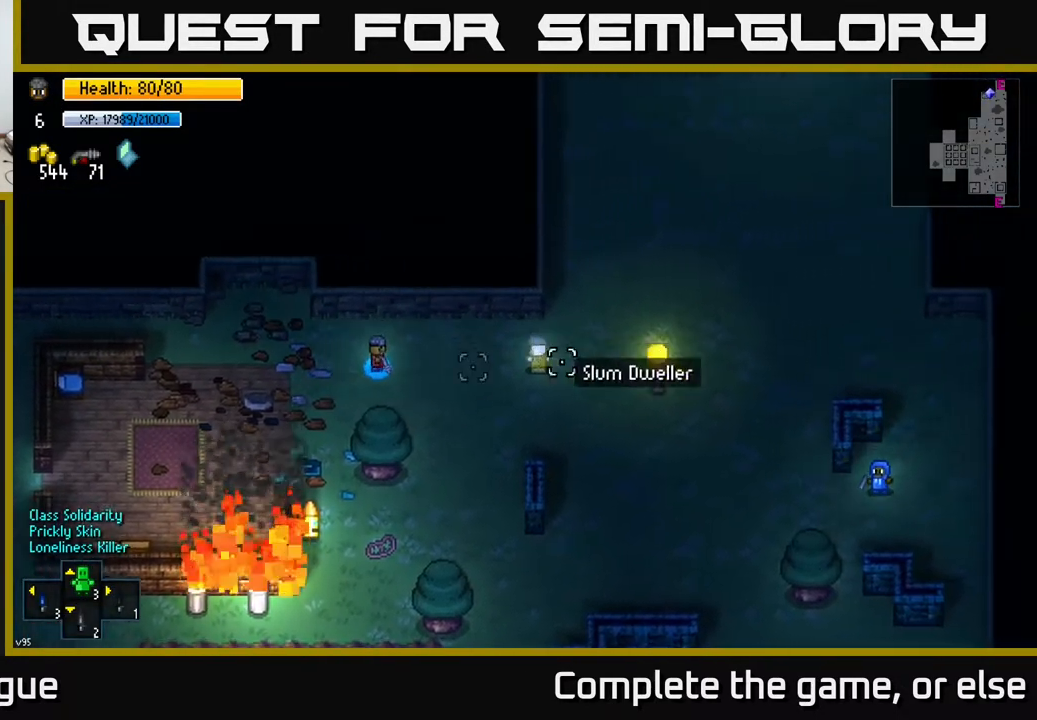
{"buttons": [], "left_stick": "down", "right_stick": "center", "events": [[33, "left_stick", "down-right"], [83, "right_stick", "down-right"], [200, "left_stick", "right"], [217, "right_stick", "center"], [333, "left_stick", "down"]]}
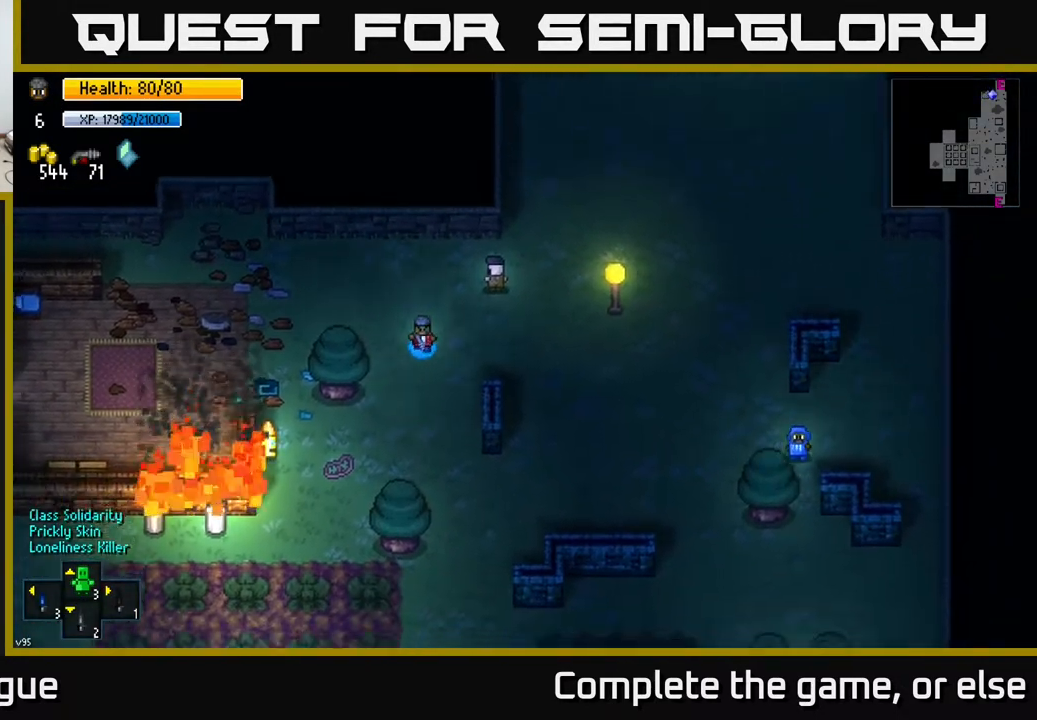
{"buttons": [], "left_stick": "center", "right_stick": "center", "events": [[467, "left_stick", "center"]]}
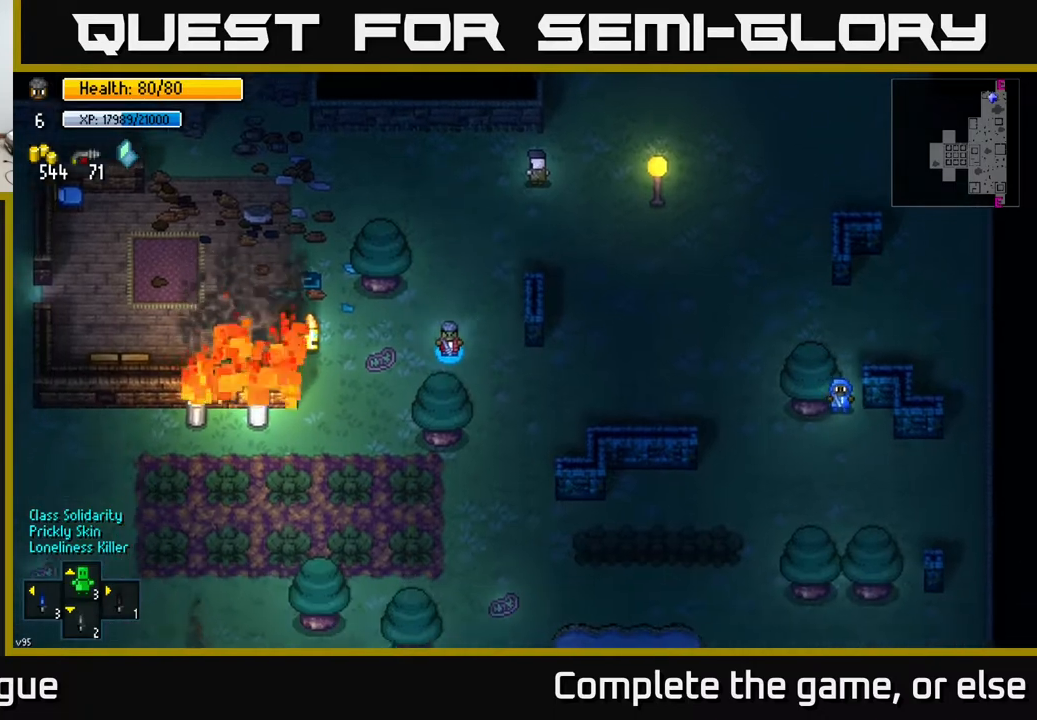
{"buttons": [], "left_stick": "down-left", "right_stick": "center", "events": [[150, "left_stick", "down-left"]]}
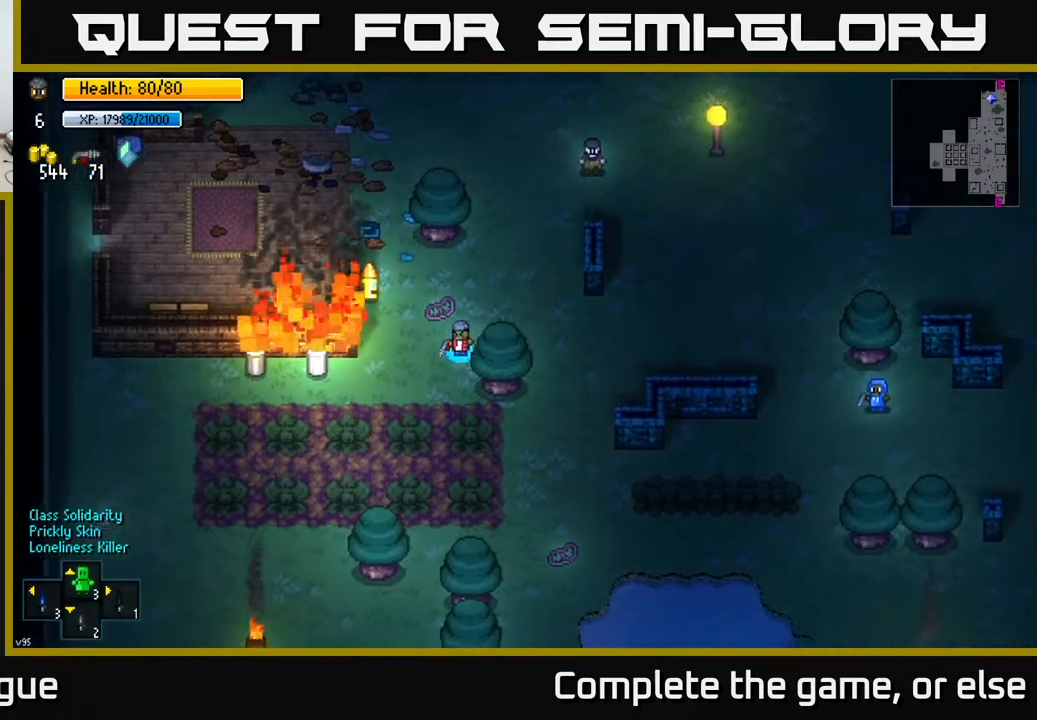
{"buttons": [], "left_stick": "center", "right_stick": "center", "events": [[67, "left_stick", "left"], [367, "left_stick", "center"]]}
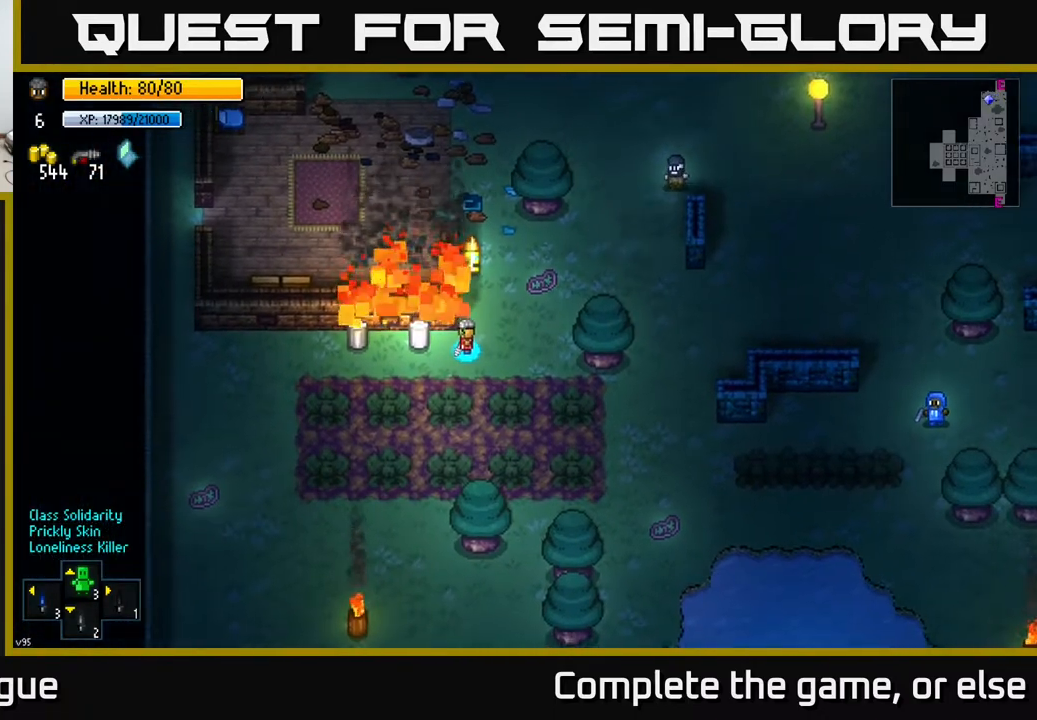
{"buttons": [], "left_stick": "center", "right_stick": "center", "events": [[183, "left_stick", "down"], [233, "left_stick", "center"], [417, "A", "down"], [483, "A", "up"]]}
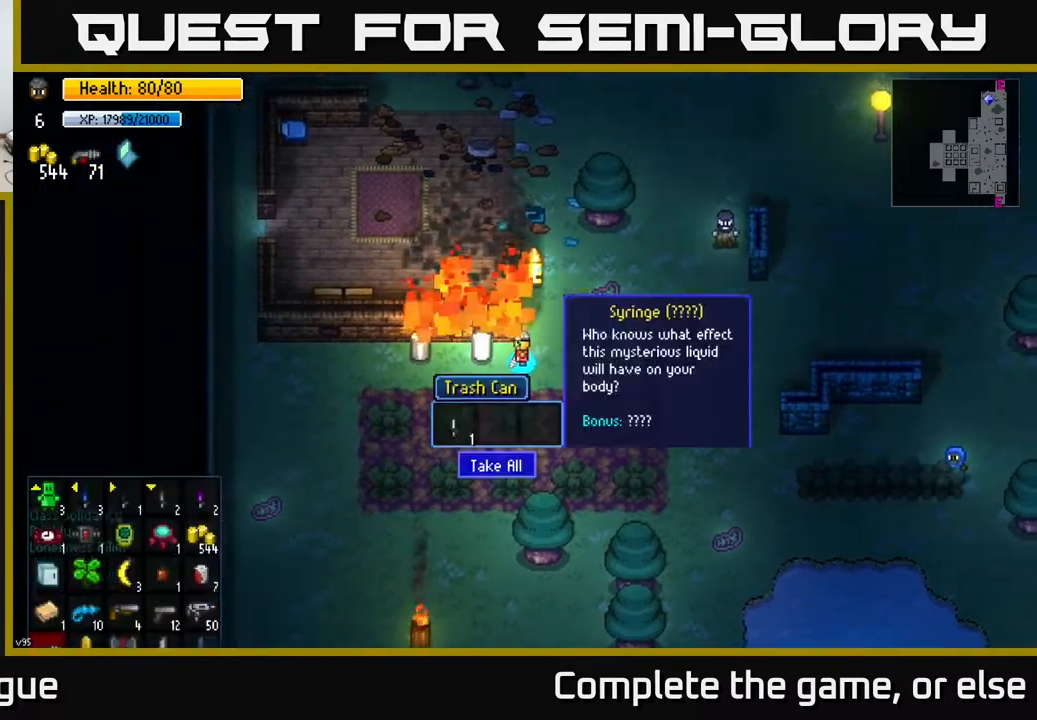
{"buttons": [], "left_stick": "center", "right_stick": "center", "events": []}